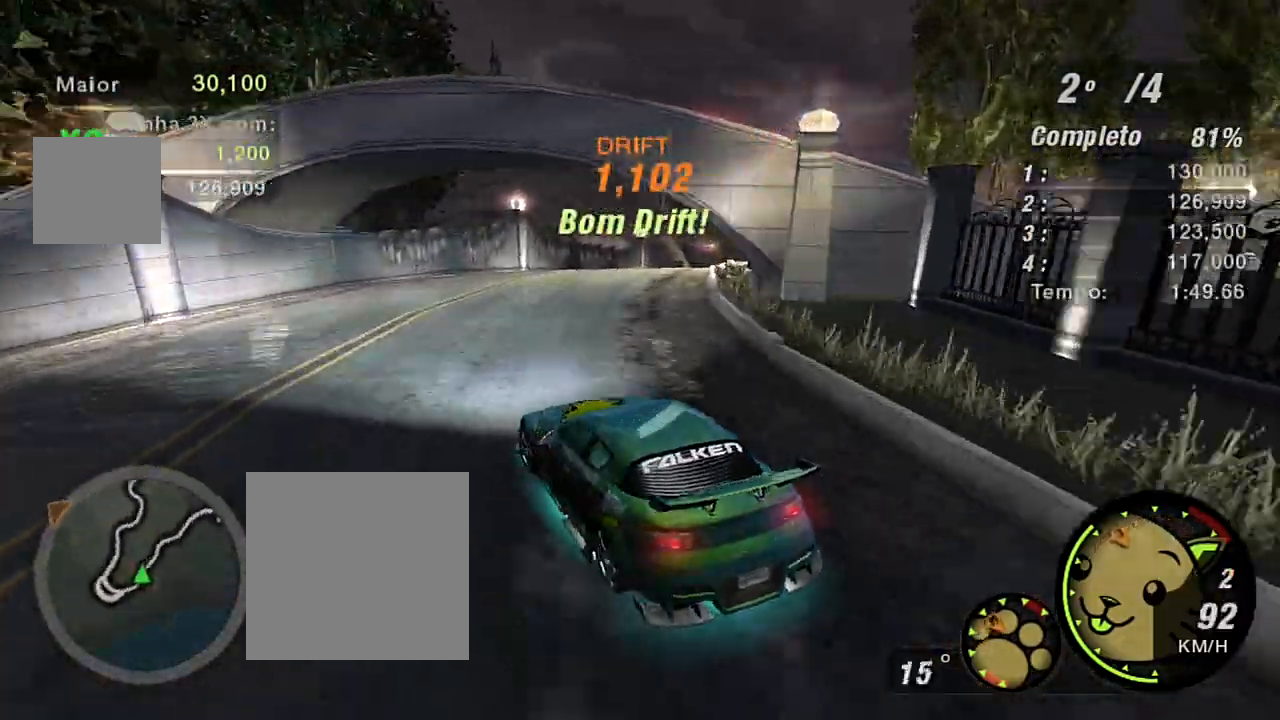
Gameplay with a controller (Xbox layout); each line is a JSON object with the inputs held at the frame after it. "events" lists button and stick changes between this image and that frame as [ms after this image, input, new state], when the widget could be followed in between.
{"buttons": ["R2"], "left_stick": "right", "right_stick": "center", "events": []}
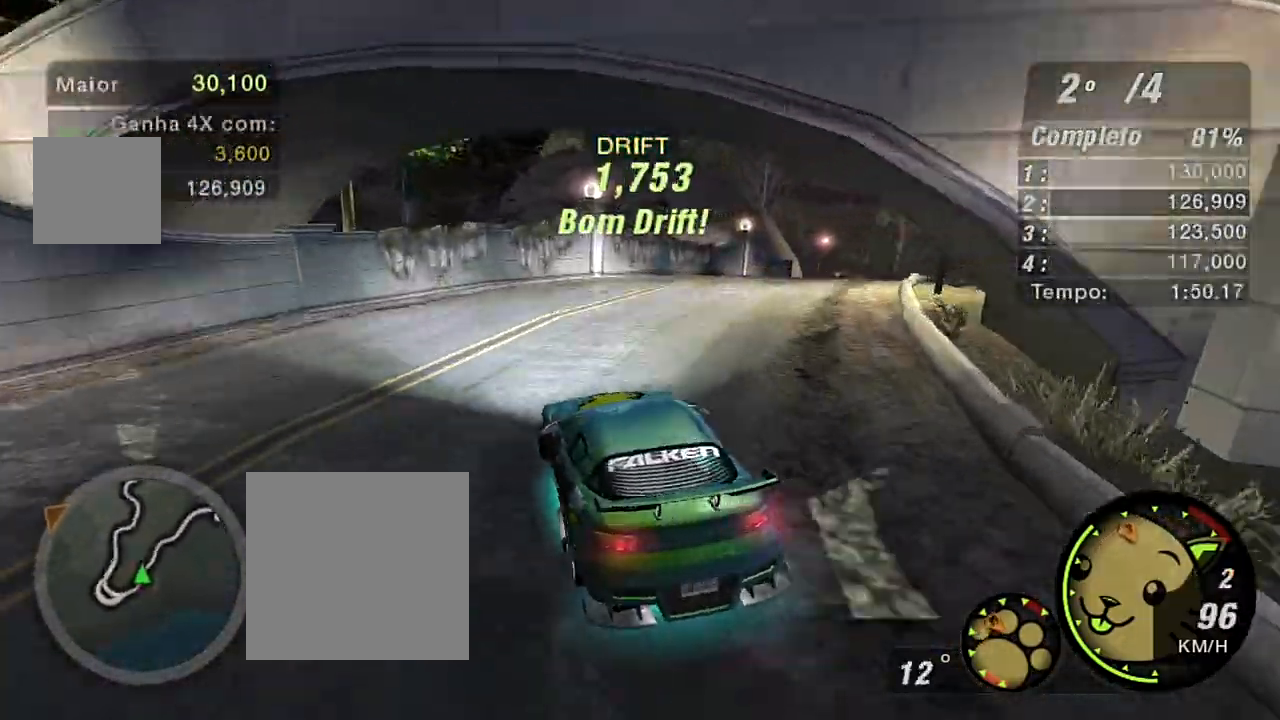
{"buttons": ["R2"], "left_stick": "center", "right_stick": "center", "events": [[467, "left_stick", "center"]]}
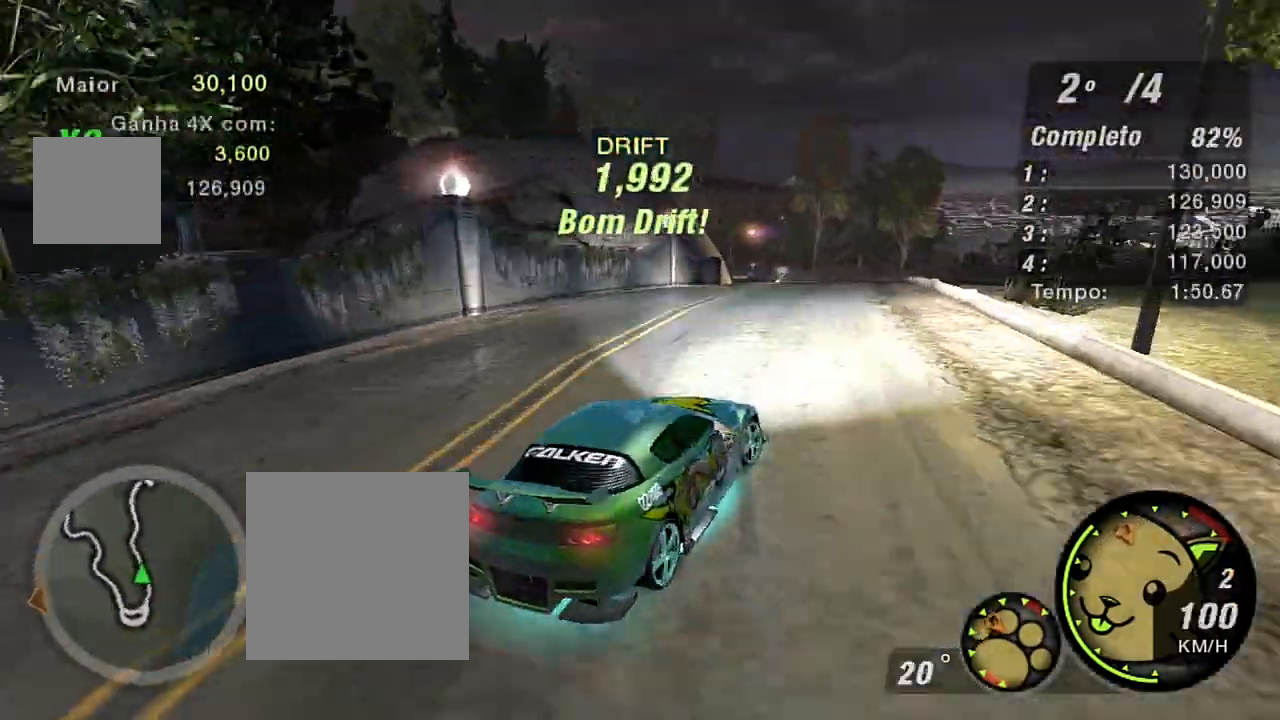
{"buttons": ["R2"], "left_stick": "left", "right_stick": "center", "events": [[133, "left_stick", "left"]]}
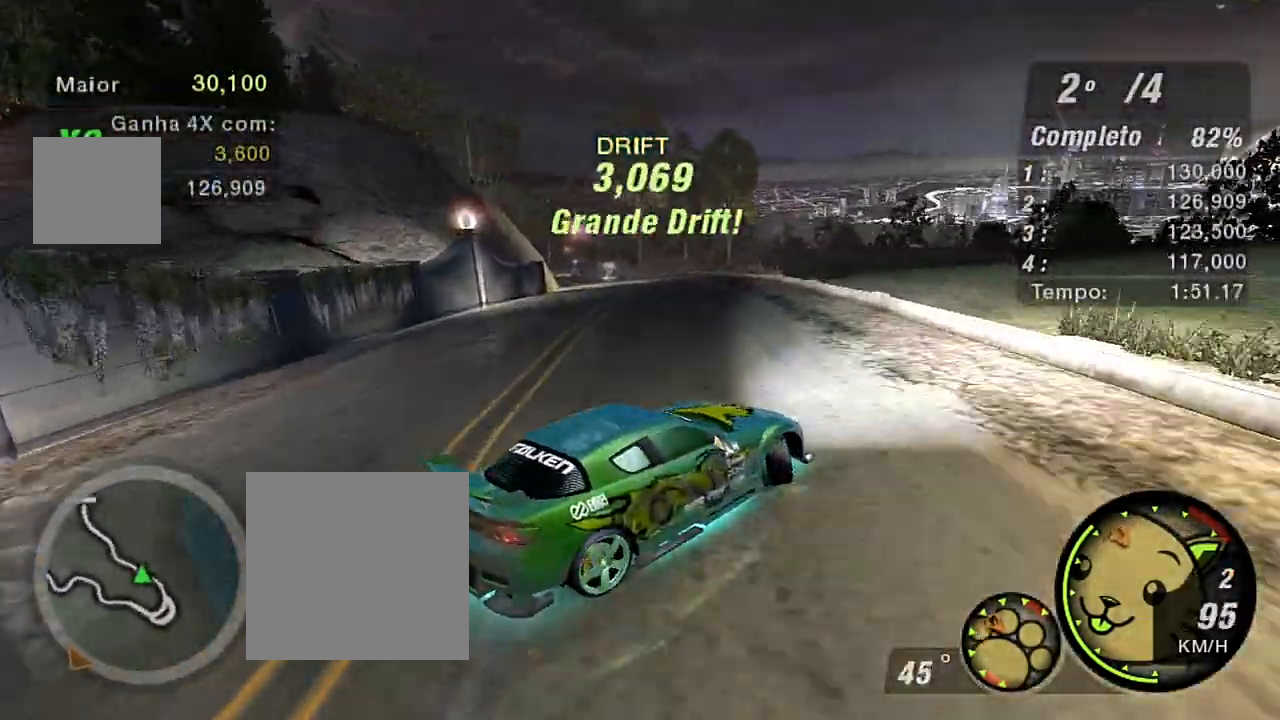
{"buttons": ["R2"], "left_stick": "left", "right_stick": "center", "events": []}
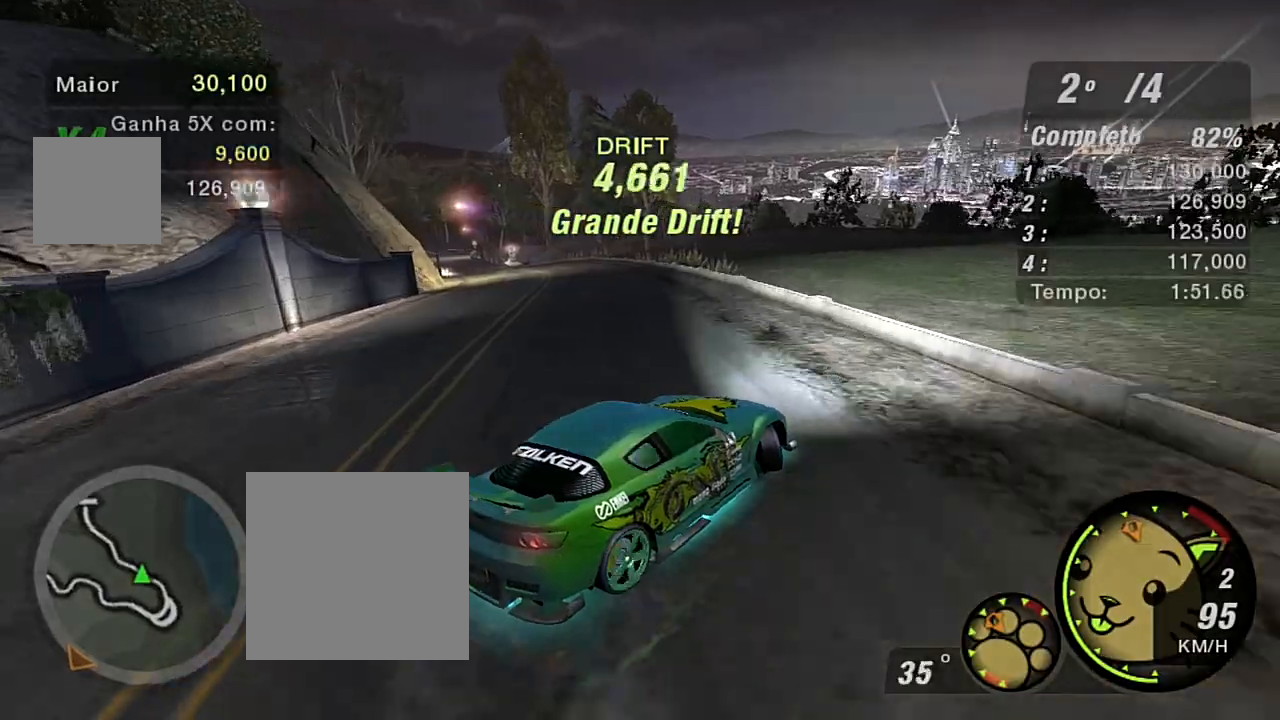
{"buttons": [], "left_stick": "left", "right_stick": "center", "events": [[333, "R2", "up"]]}
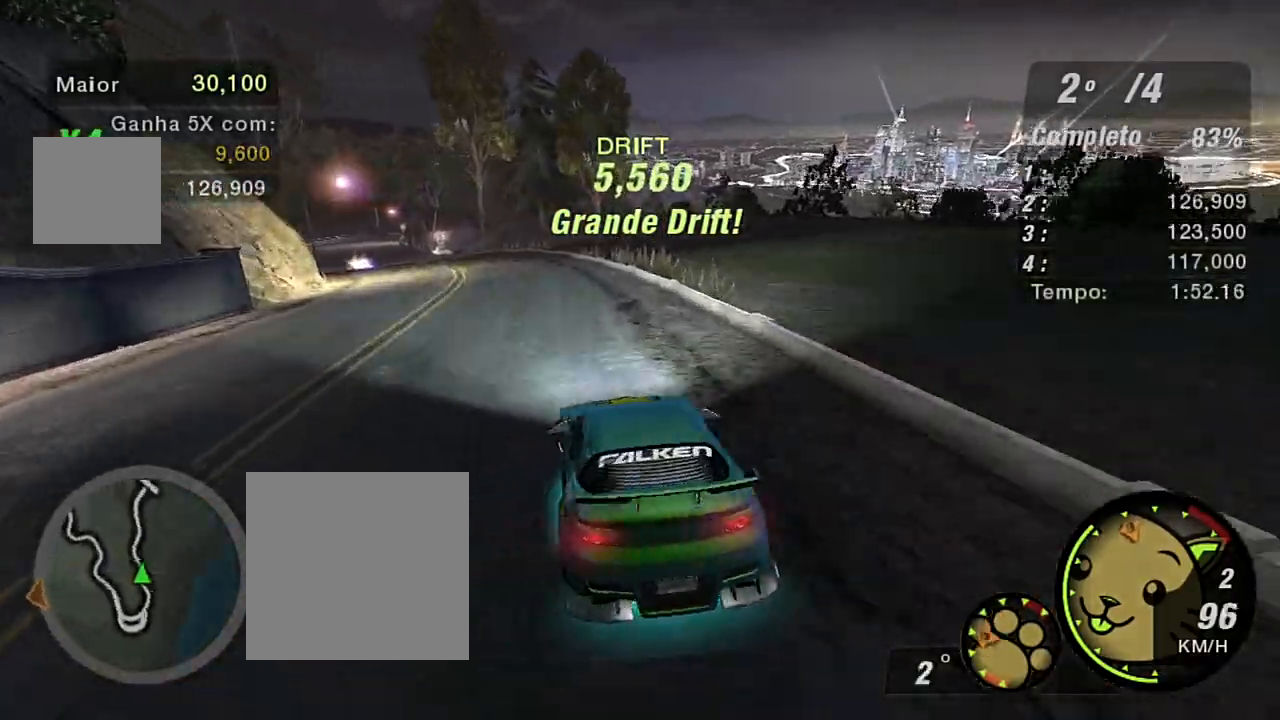
{"buttons": ["R2"], "left_stick": "right", "right_stick": "center", "events": [[67, "R2", "down"], [267, "left_stick", "right"]]}
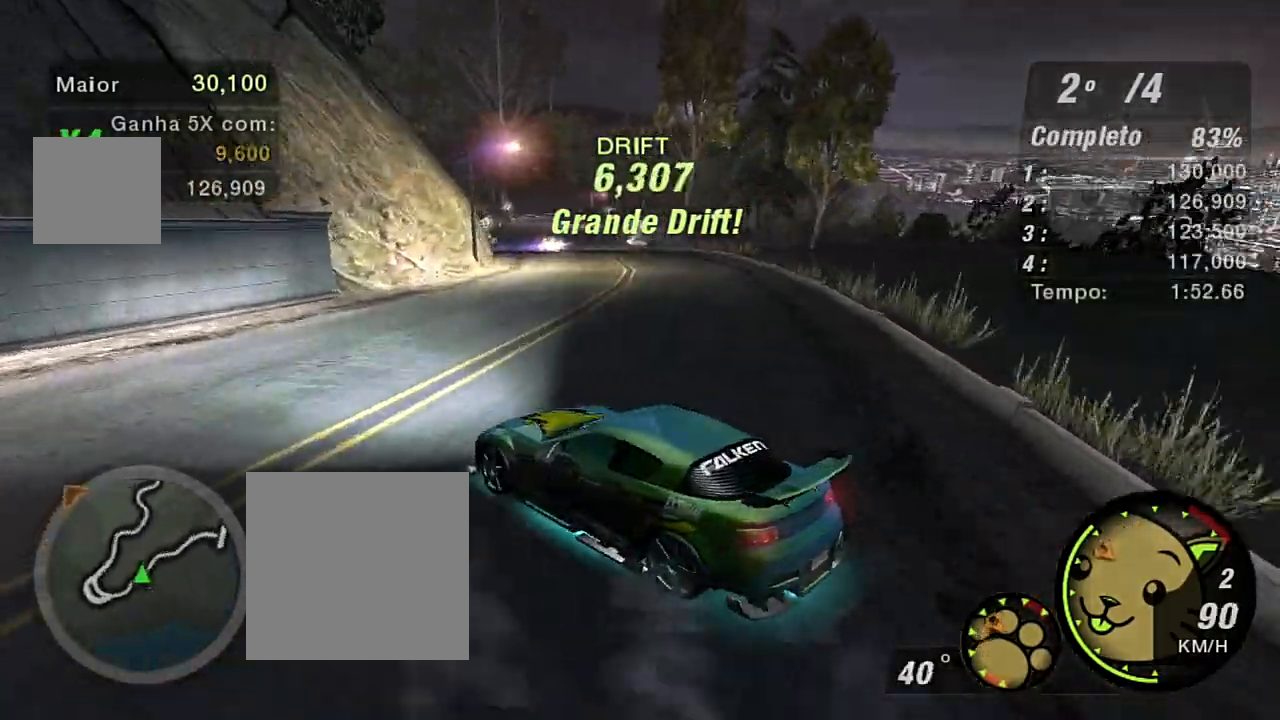
{"buttons": ["L2"], "left_stick": "right", "right_stick": "center", "events": [[133, "R2", "up"], [333, "L2", "down"]]}
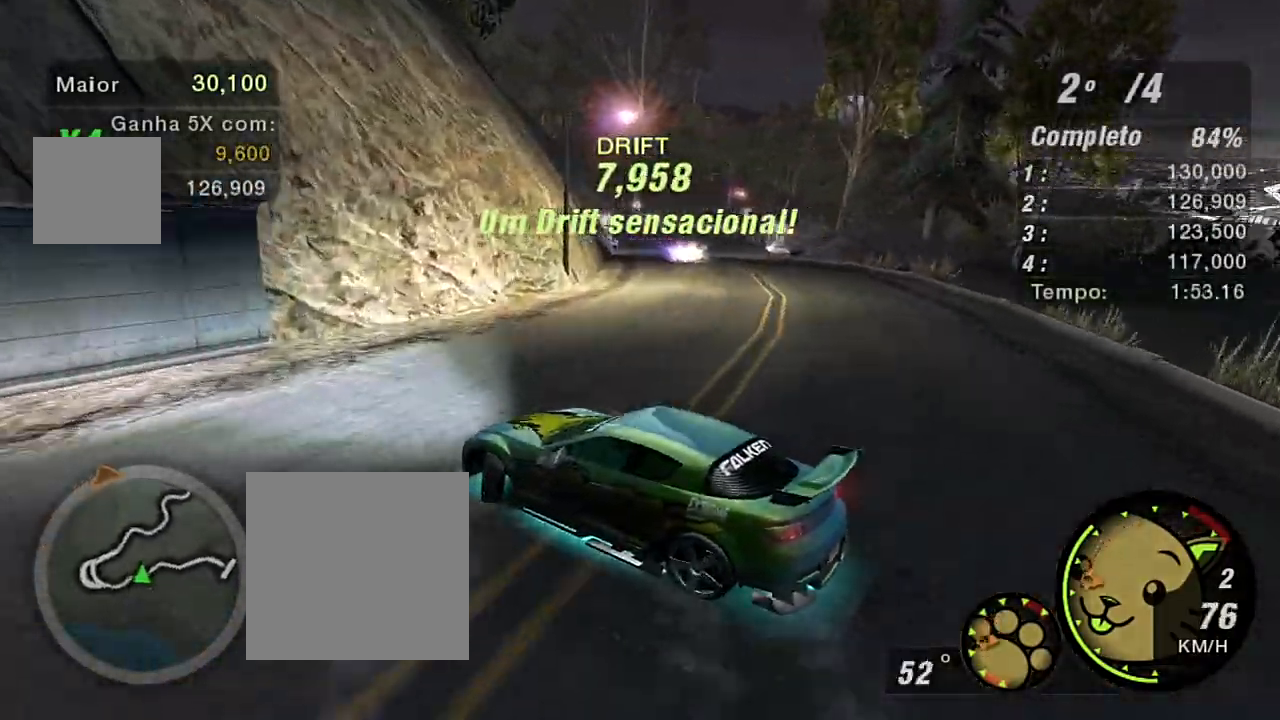
{"buttons": ["L2"], "left_stick": "right", "right_stick": "center", "events": [[34, "L2", "up"], [301, "L2", "down"]]}
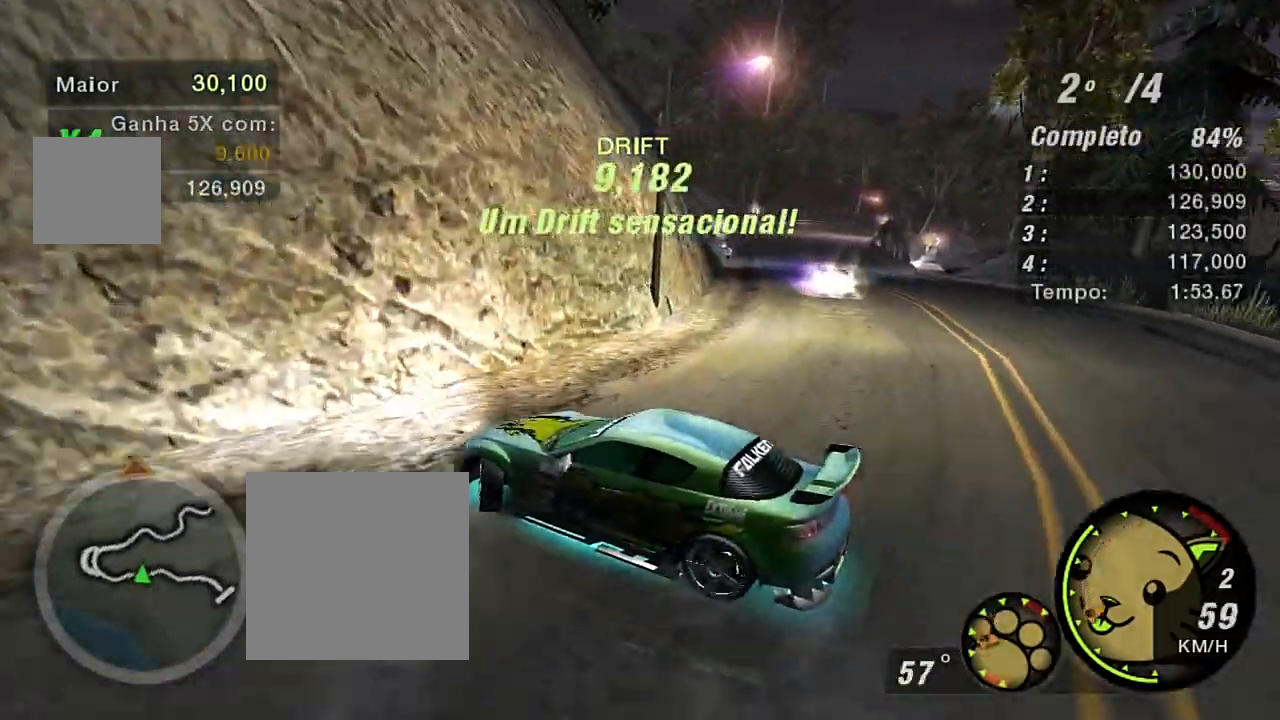
{"buttons": ["L2"], "left_stick": "right", "right_stick": "center", "events": []}
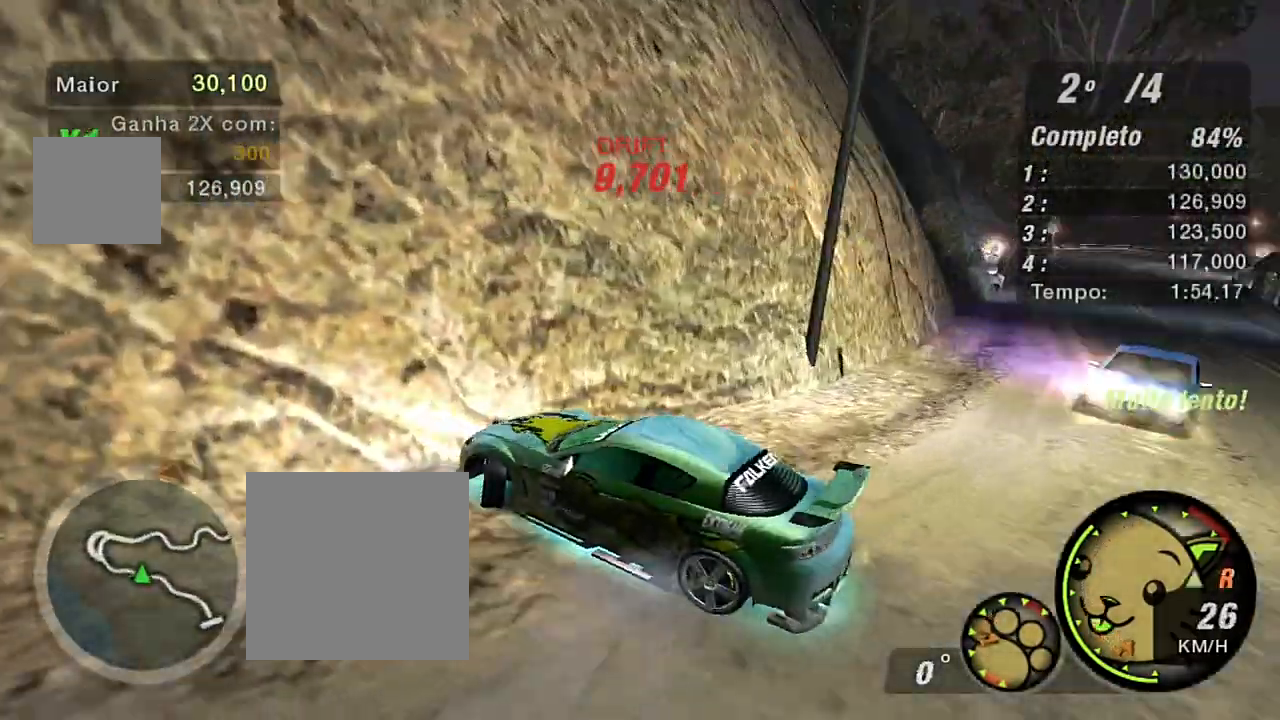
{"buttons": [], "left_stick": "center", "right_stick": "center", "events": [[34, "L2", "up"], [334, "L1", "down"], [367, "left_stick", "up-right"], [467, "L1", "up"], [467, "left_stick", "center"]]}
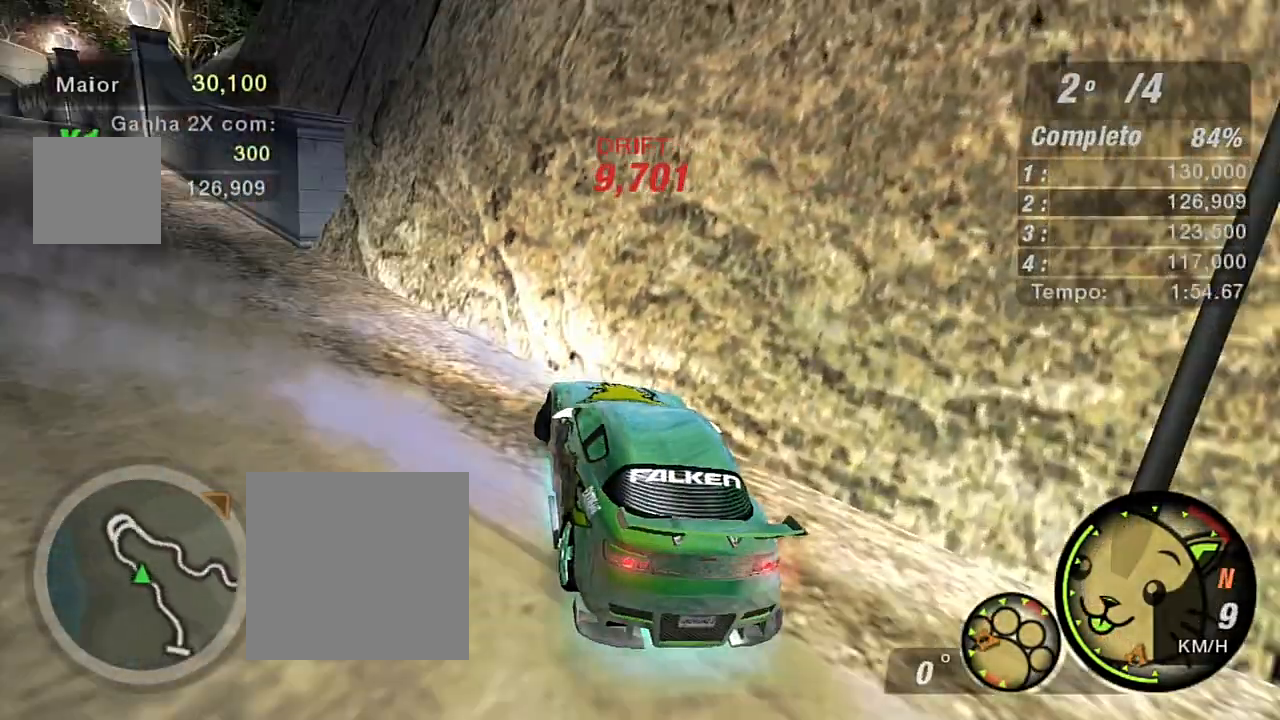
{"buttons": ["L2"], "left_stick": "left", "right_stick": "center", "events": [[33, "left_stick", "left"], [67, "L1", "down"], [200, "L1", "up"], [400, "L2", "down"]]}
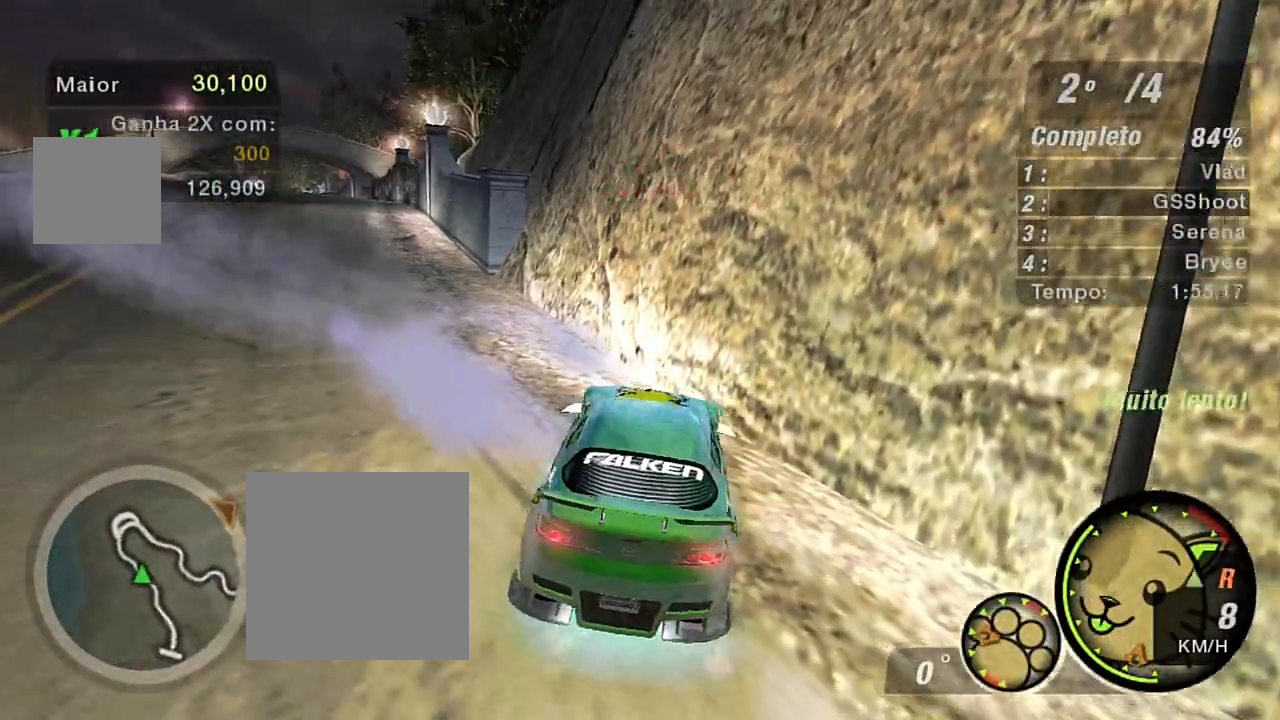
{"buttons": ["L2"], "left_stick": "left", "right_stick": "center", "events": []}
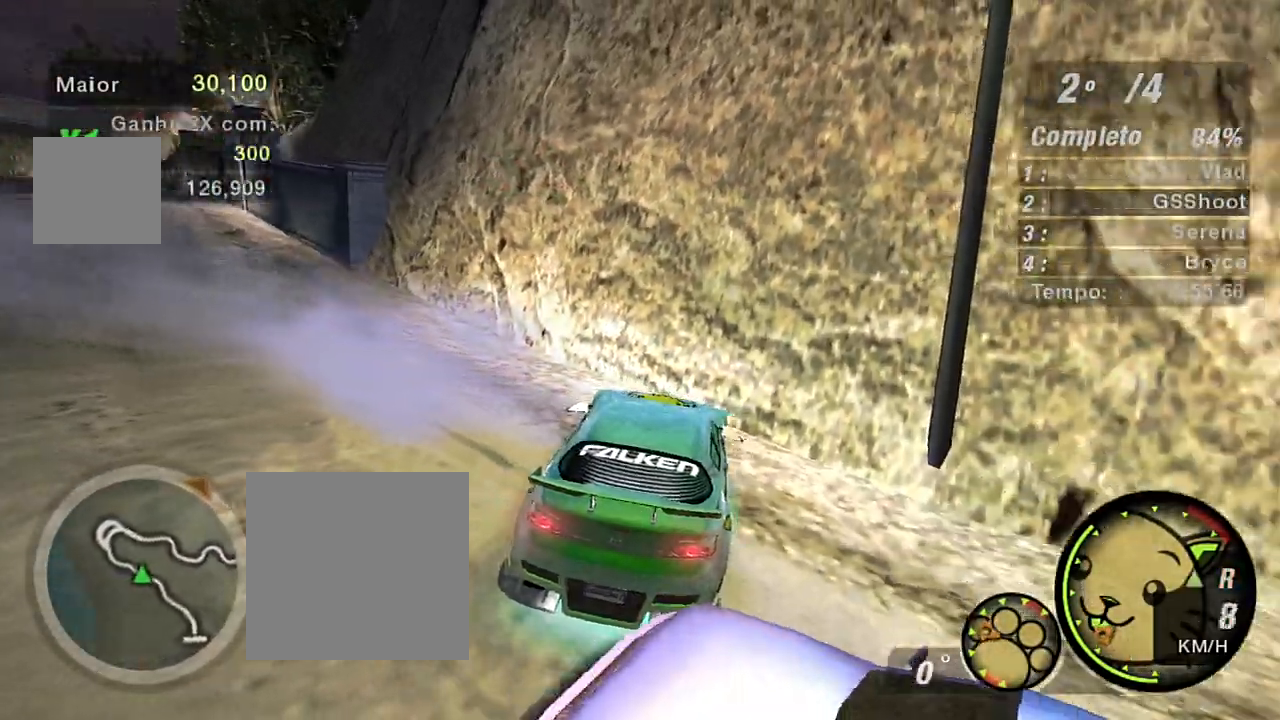
{"buttons": ["L2"], "left_stick": "left", "right_stick": "center", "events": []}
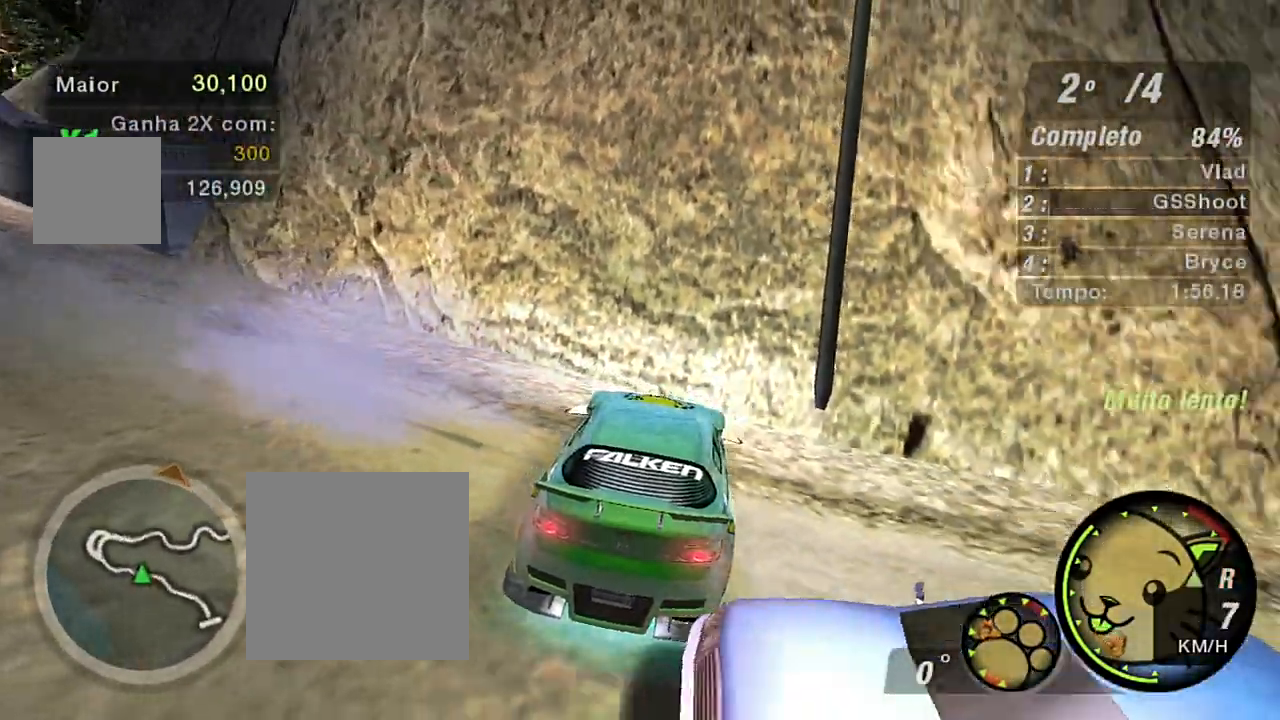
{"buttons": ["R2"], "left_stick": "center", "right_stick": "center", "events": [[67, "L2", "up"], [201, "R2", "down"], [301, "left_stick", "center"]]}
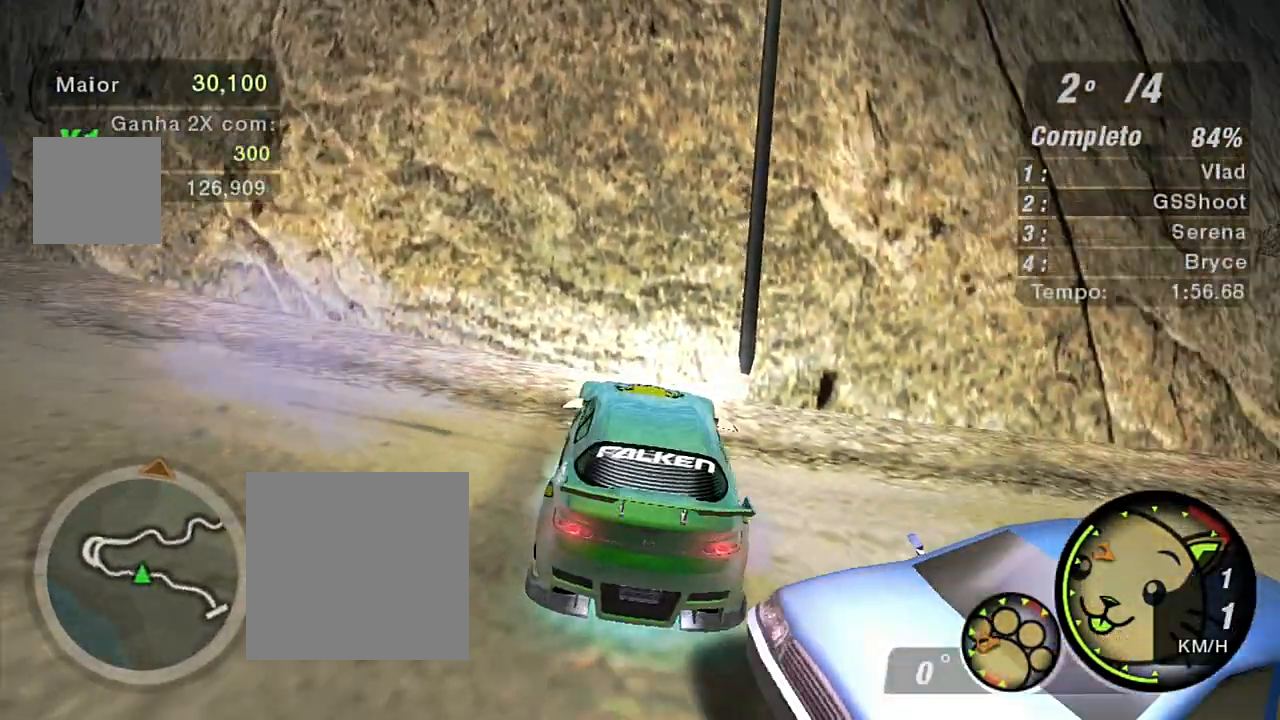
{"buttons": ["R1", "R2"], "left_stick": "right", "right_stick": "center", "events": [[133, "left_stick", "right"], [500, "R1", "down"]]}
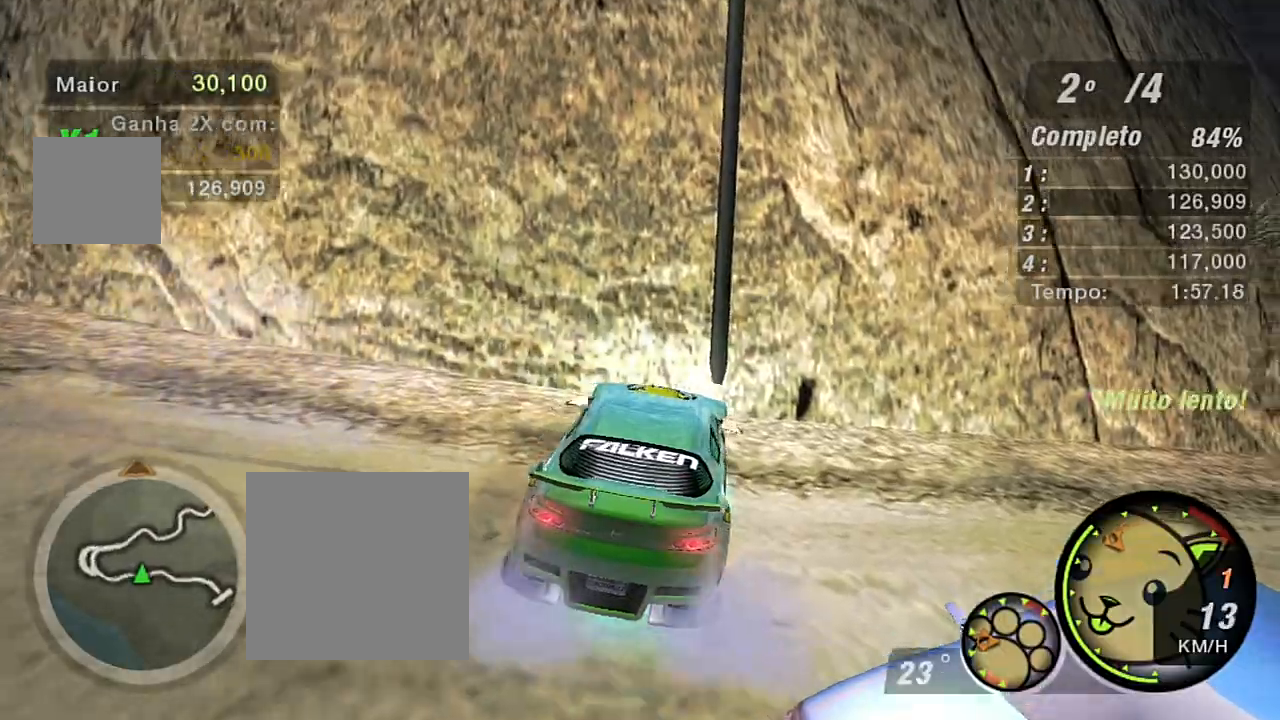
{"buttons": ["R2"], "left_stick": "right", "right_stick": "center", "events": [[34, "R1", "up"]]}
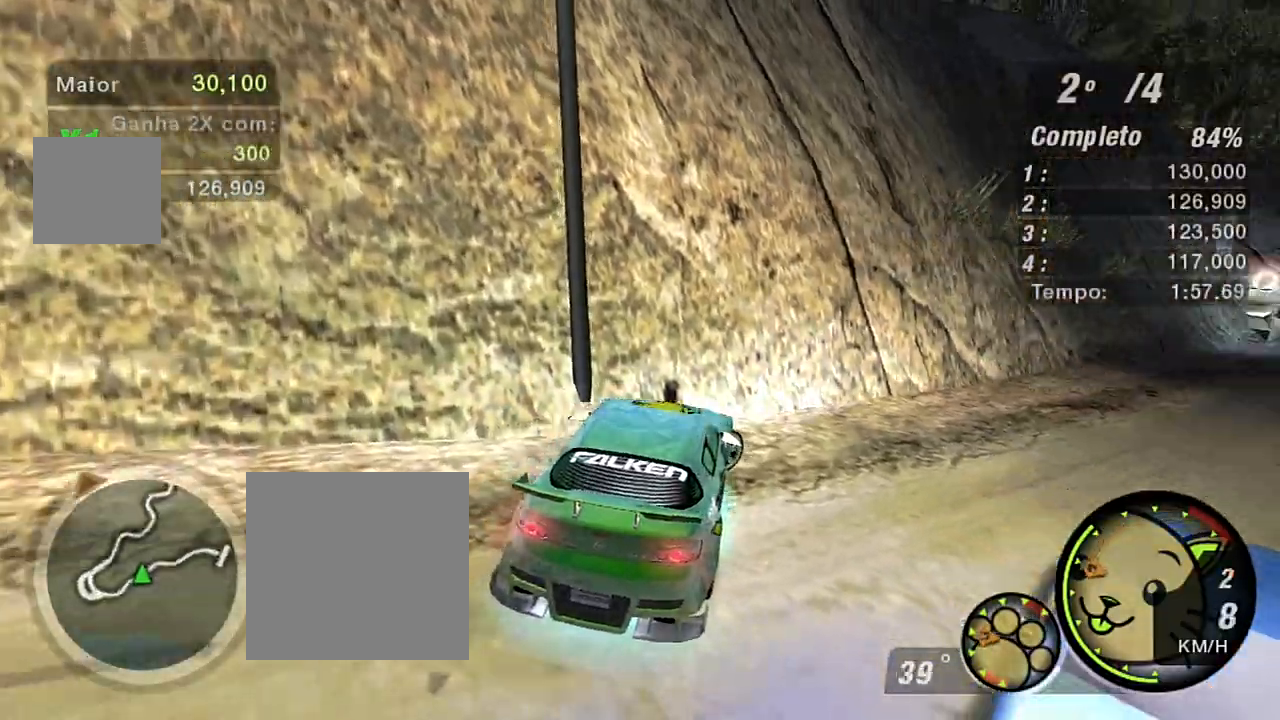
{"buttons": ["R2"], "left_stick": "up-right", "right_stick": "center", "events": [[100, "L1", "down"], [167, "left_stick", "up-right"], [267, "L1", "up"]]}
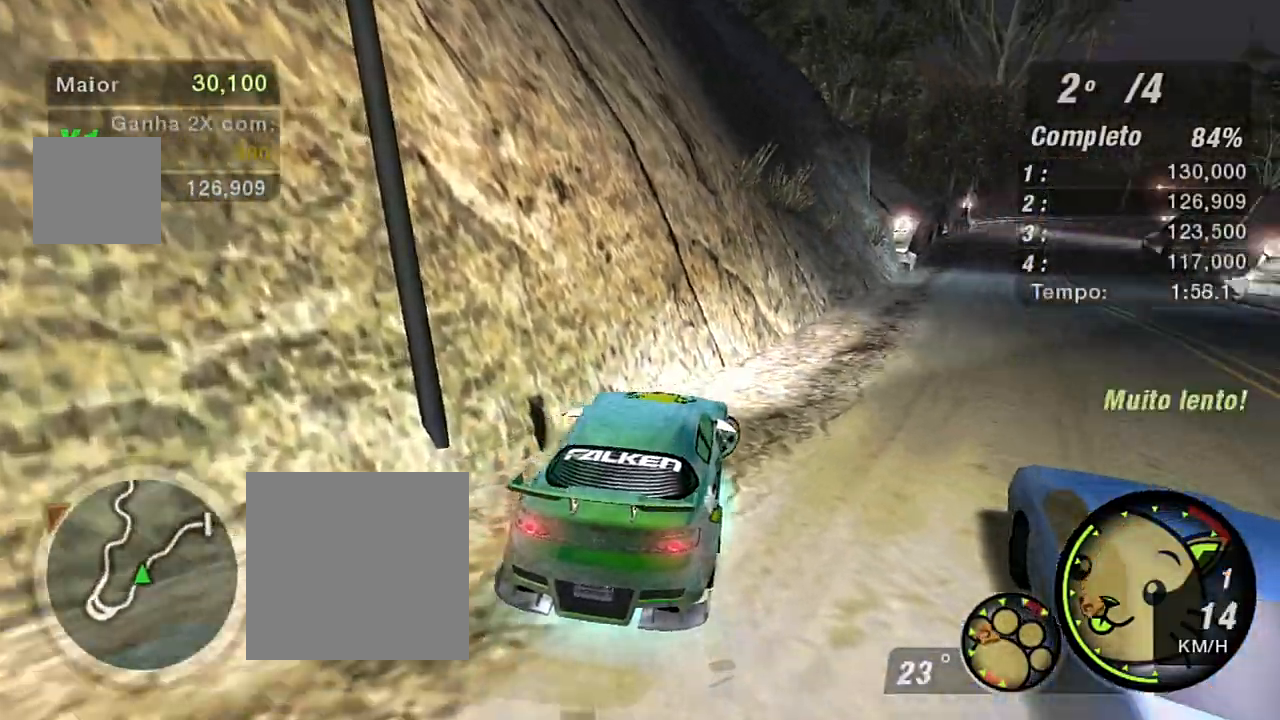
{"buttons": ["R2"], "left_stick": "center", "right_stick": "center", "events": [[234, "left_stick", "right"], [401, "left_stick", "up-right"], [501, "left_stick", "center"]]}
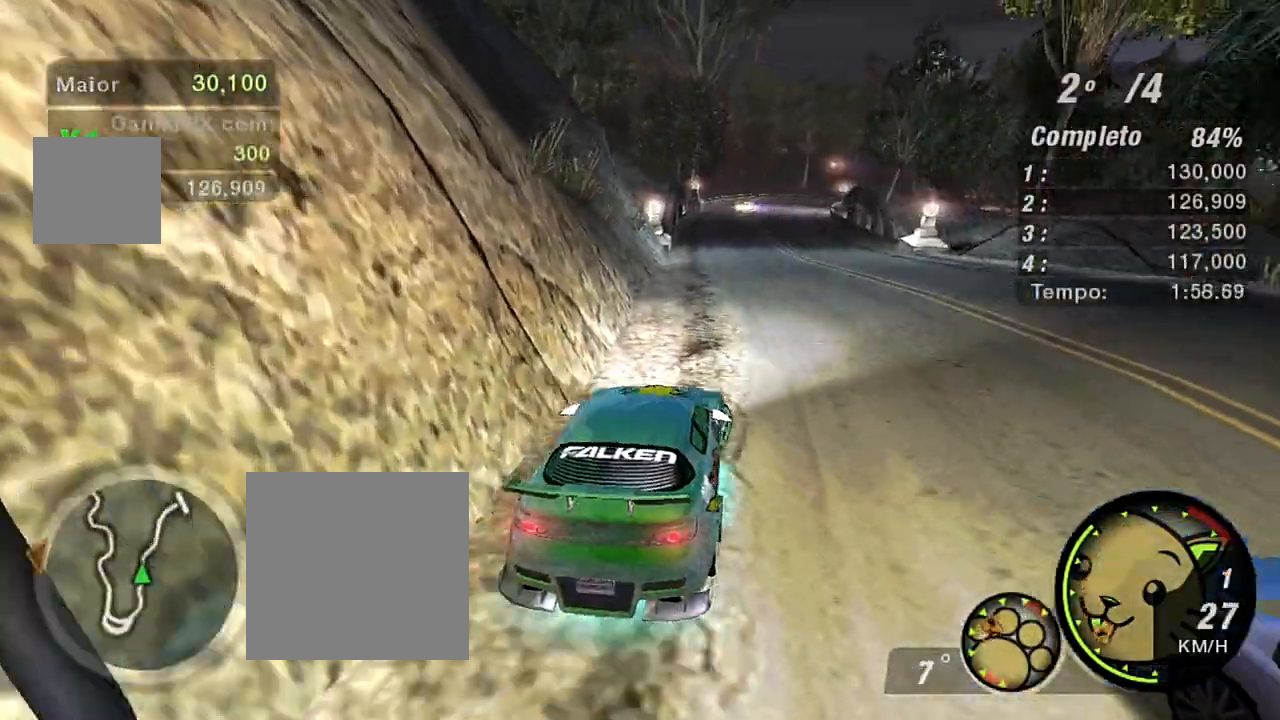
{"buttons": ["R2"], "left_stick": "center", "right_stick": "center", "events": [[200, "left_stick", "up-right"], [434, "left_stick", "center"]]}
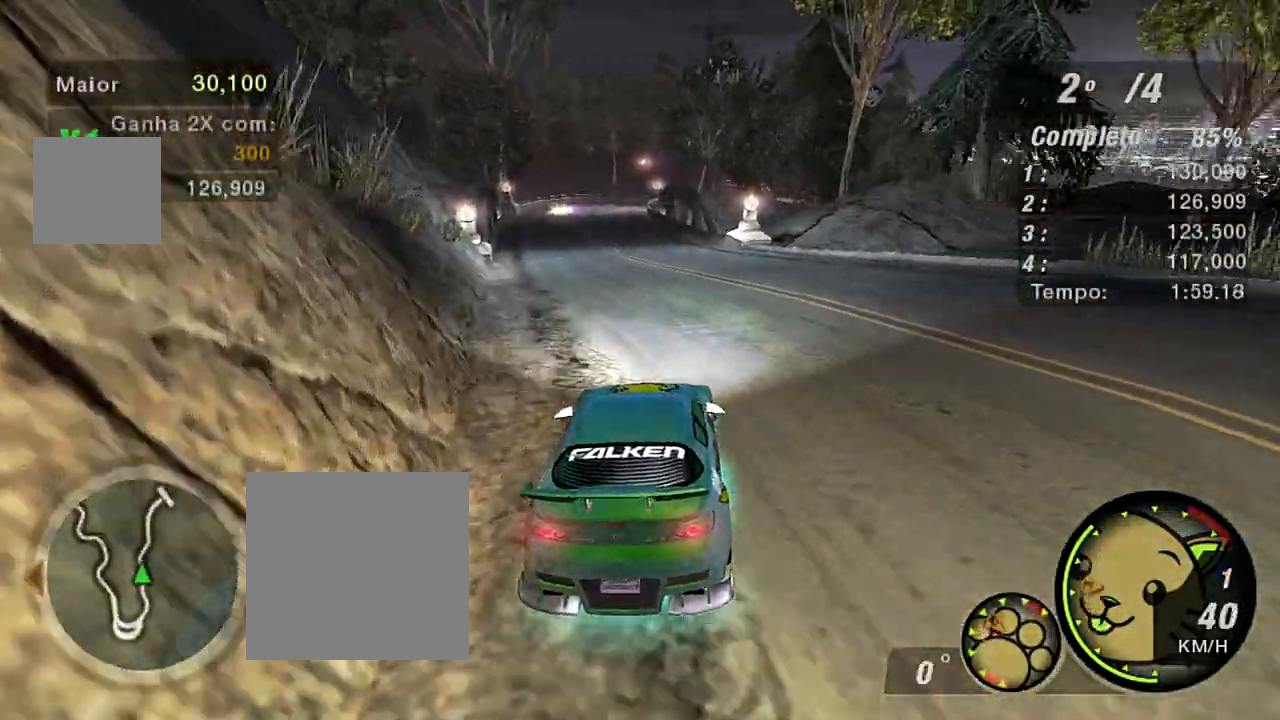
{"buttons": ["R2"], "left_stick": "up-right", "right_stick": "center", "events": [[200, "left_stick", "up-right"]]}
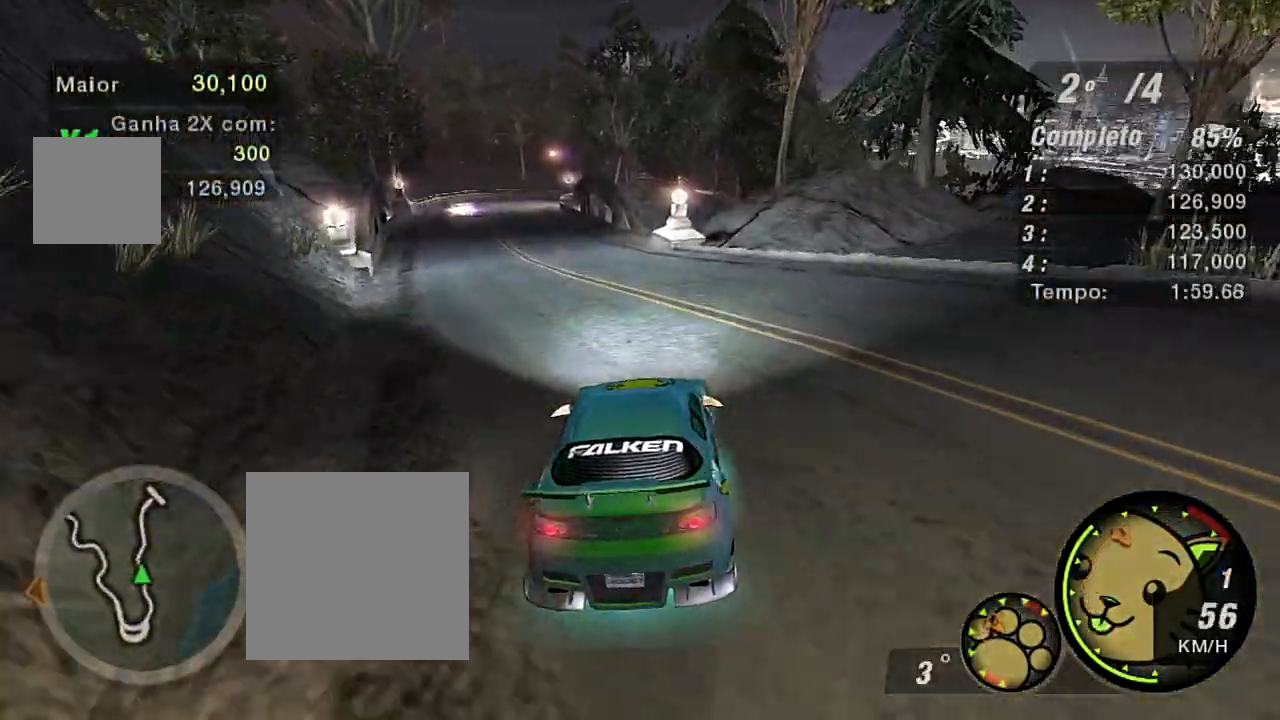
{"buttons": ["R2"], "left_stick": "left", "right_stick": "center", "events": [[133, "R1", "down"], [133, "left_stick", "up"], [233, "R1", "up"], [233, "left_stick", "center"], [434, "left_stick", "left"]]}
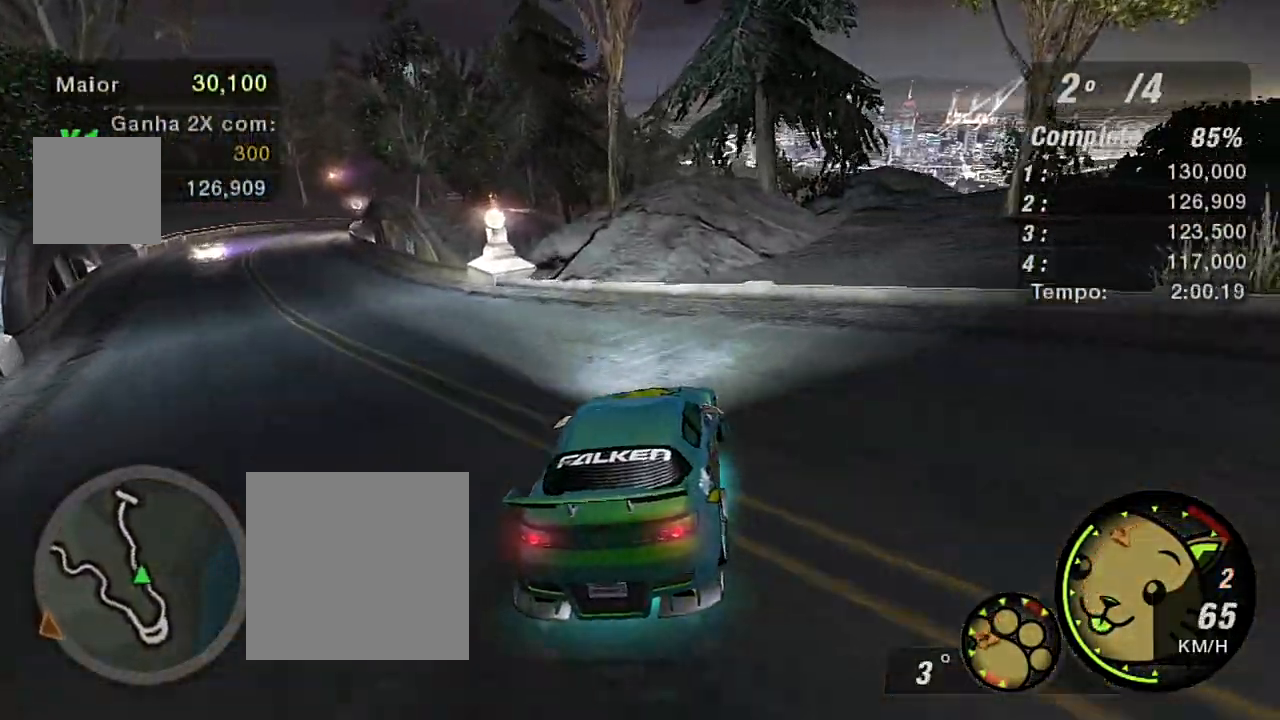
{"buttons": ["R2"], "left_stick": "left", "right_stick": "center", "events": []}
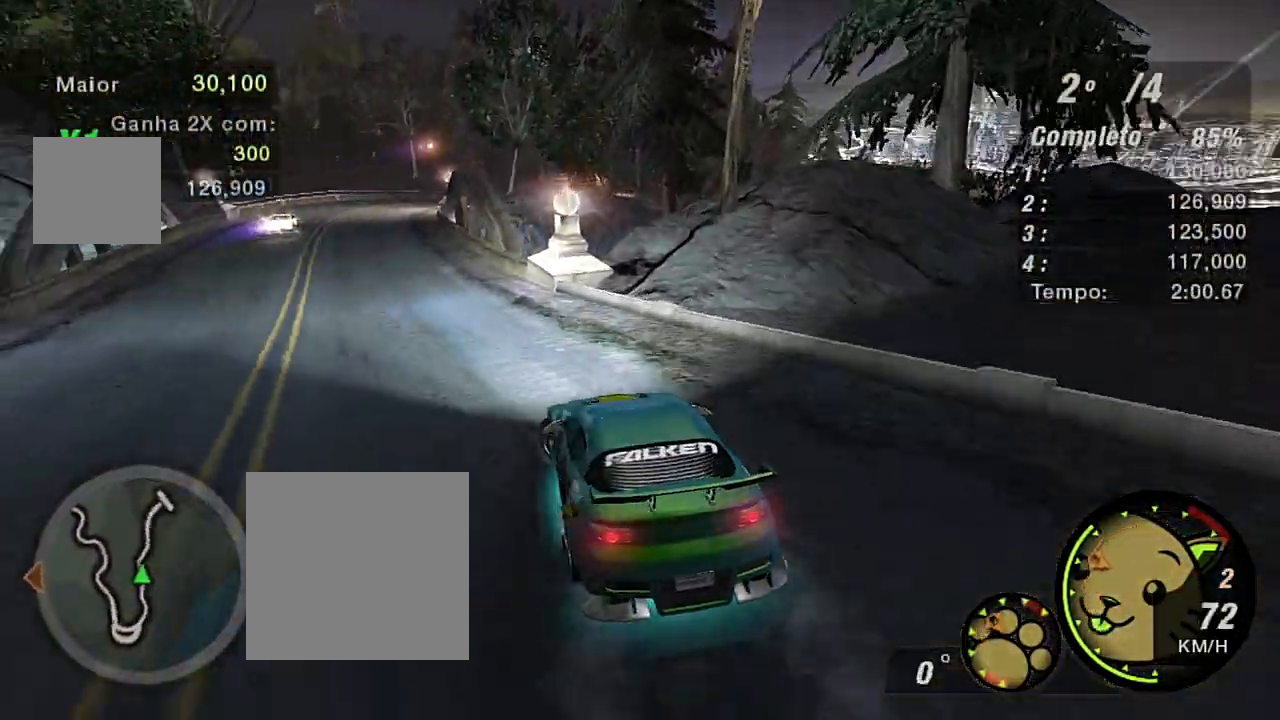
{"buttons": ["R2"], "left_stick": "up-right", "right_stick": "center", "events": [[67, "left_stick", "center"], [434, "left_stick", "up-right"]]}
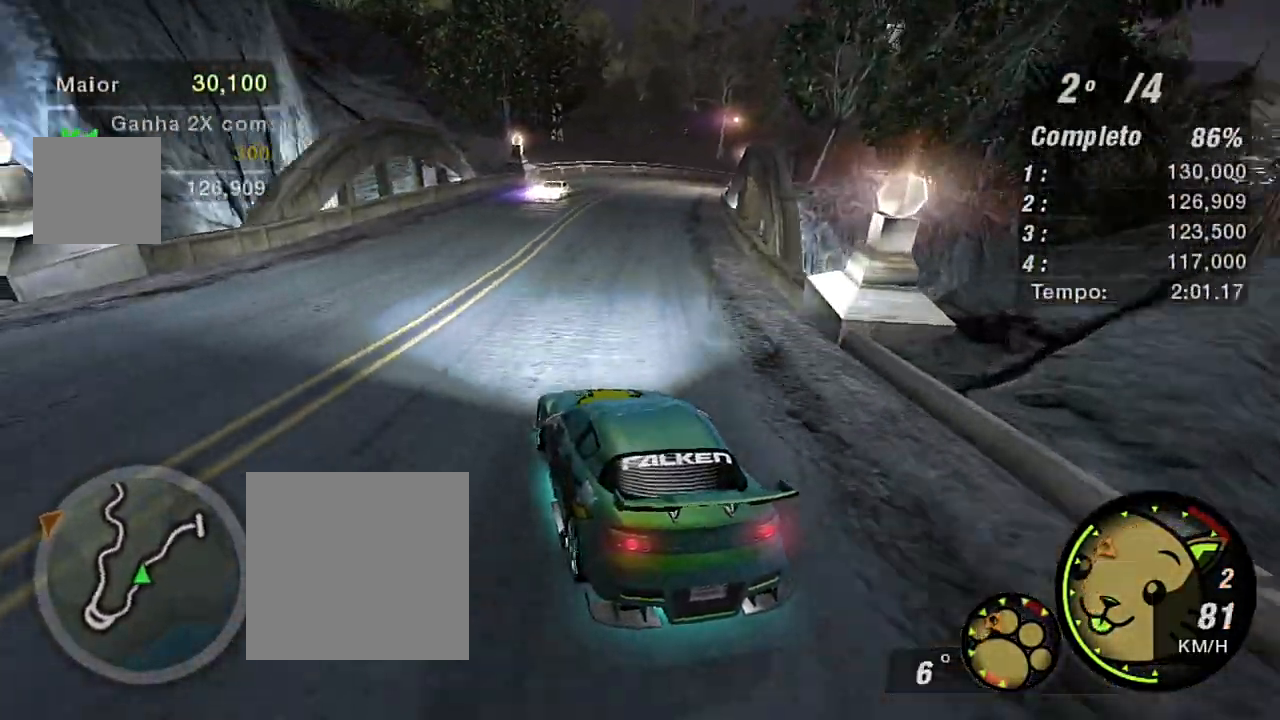
{"buttons": ["R2"], "left_stick": "up-right", "right_stick": "center", "events": []}
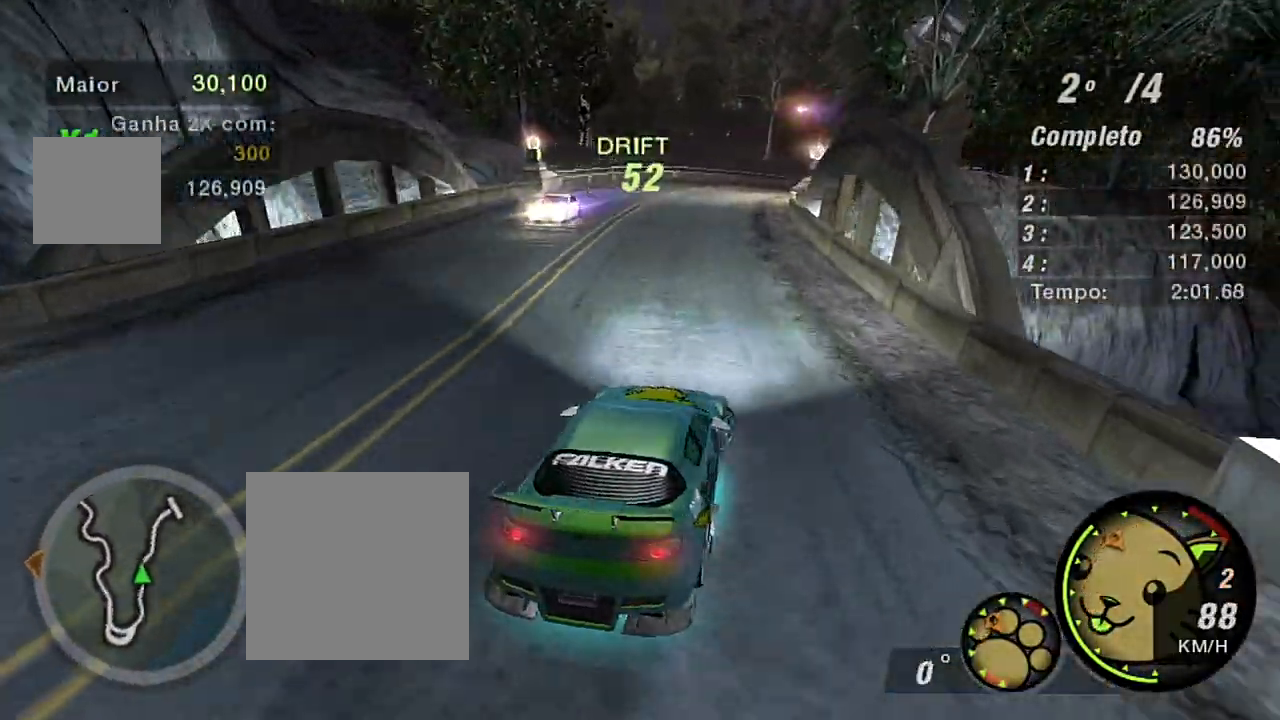
{"buttons": ["R2"], "left_stick": "left", "right_stick": "center", "events": [[133, "left_stick", "left"]]}
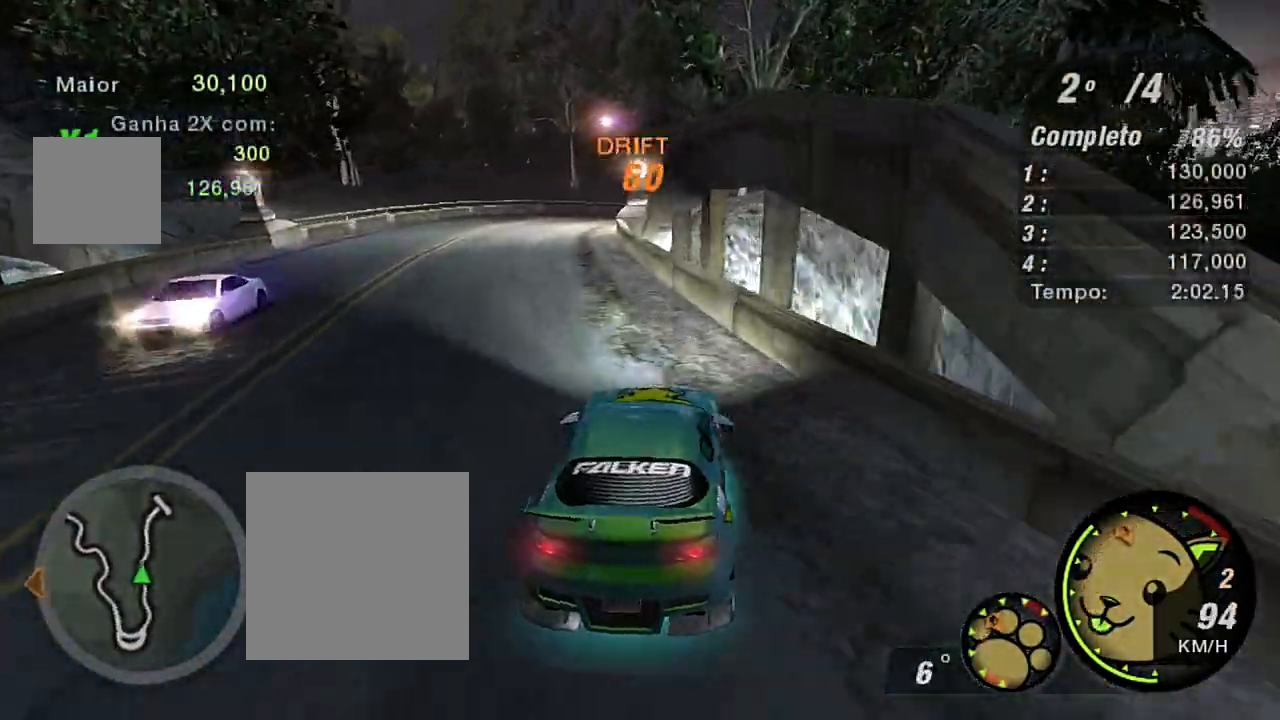
{"buttons": ["R2"], "left_stick": "right", "right_stick": "center", "events": [[367, "R2", "up"], [401, "left_stick", "center"], [501, "R2", "down"], [501, "left_stick", "right"]]}
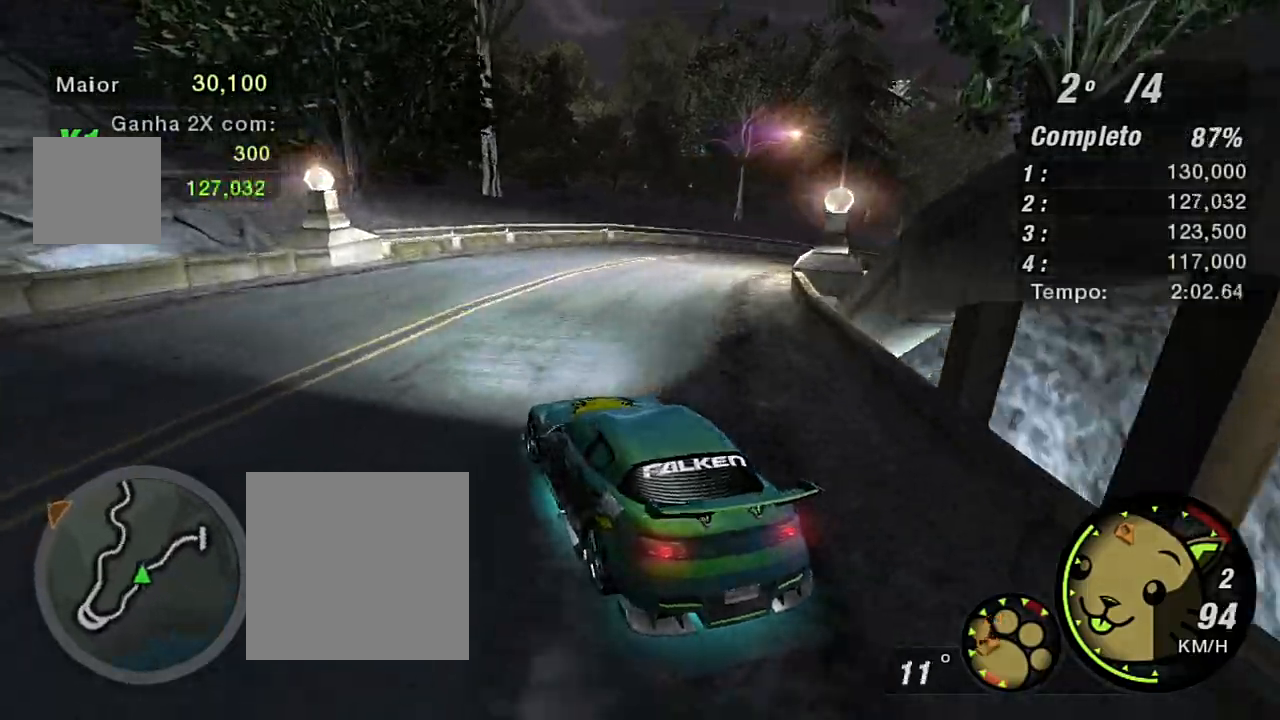
{"buttons": [], "left_stick": "right", "right_stick": "center", "events": [[467, "R2", "up"]]}
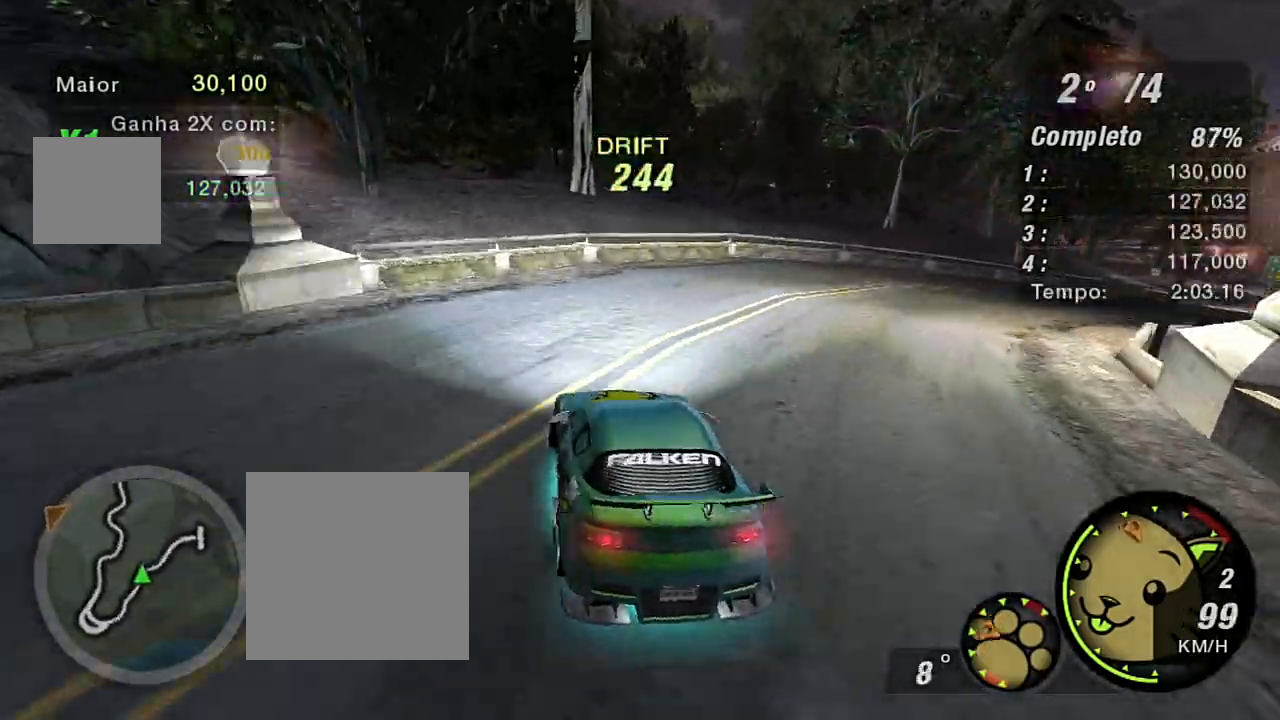
{"buttons": ["R2"], "left_stick": "right", "right_stick": "center", "events": [[134, "R2", "down"], [234, "R2", "up"], [501, "R2", "down"]]}